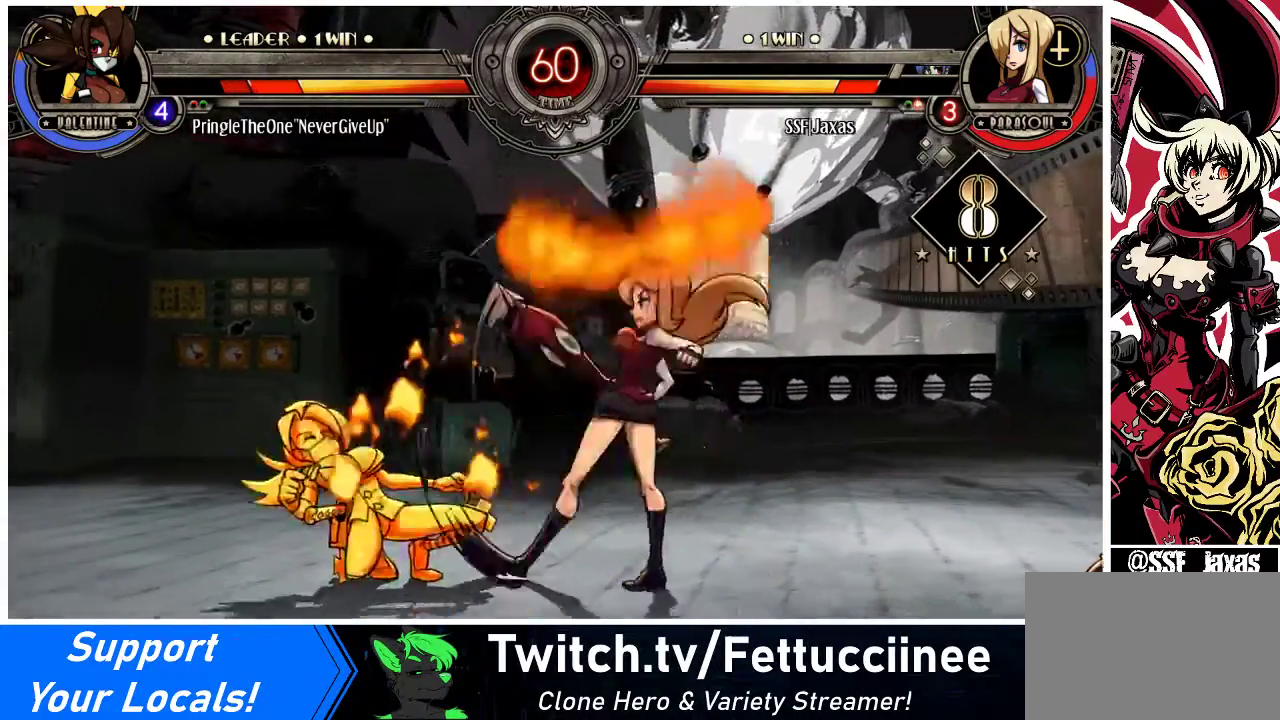
Gameplay with a controller (arcade stick); each line is a JSON object with the inputs held at the frame after it. "events" lists button and stick changes between this image and that frame as [ms after this image, input, new state], when the widget could be followed in between. Not read: L3 R3.
{"buttons": [], "events": [[33, "DPAD_LEFT", "down"], [100, "CROSS", "down"], [233, "CROSS", "up"], [233, "DPAD_LEFT", "up"], [433, "DPAD_LEFT", "down"], [500, "DPAD_LEFT", "up"]]}
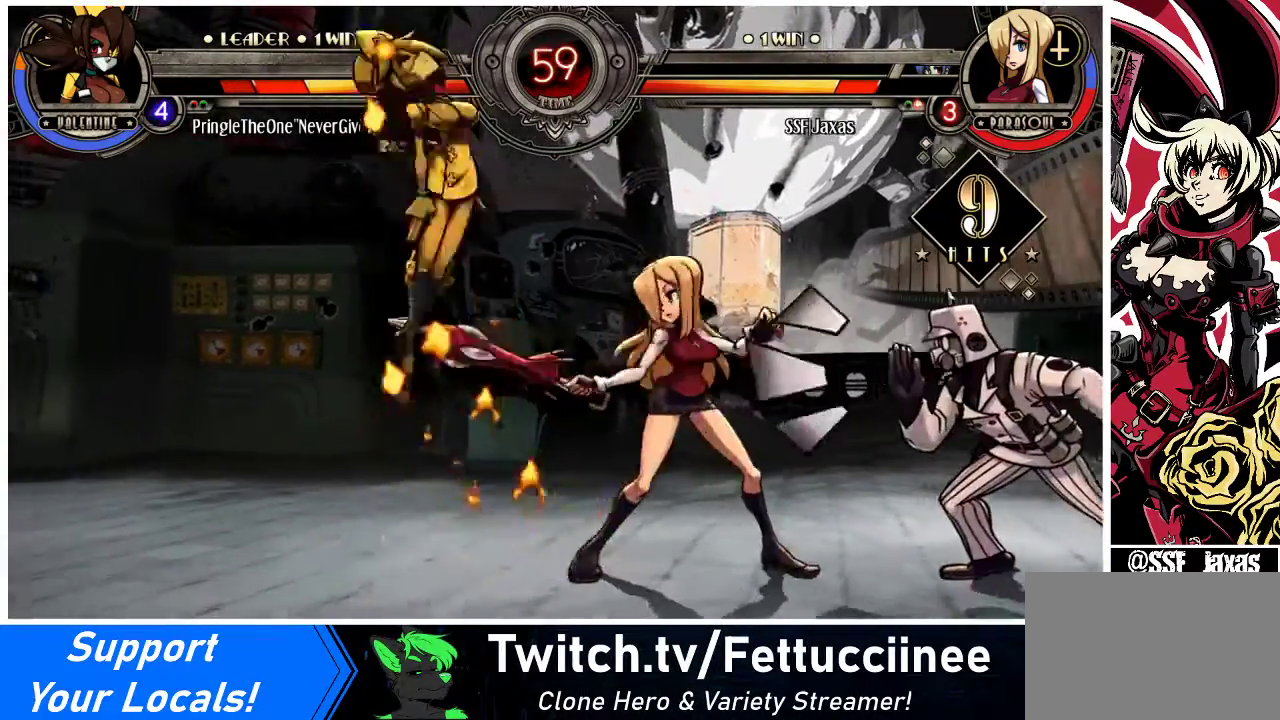
{"buttons": ["R1", "DPAD_DOWN"], "events": [[33, "DPAD_LEFT", "down"], [200, "CIRCLE", "down"], [267, "DPAD_DOWN", "down"], [267, "DPAD_LEFT", "up"], [300, "CIRCLE", "up"], [433, "R1", "down"]]}
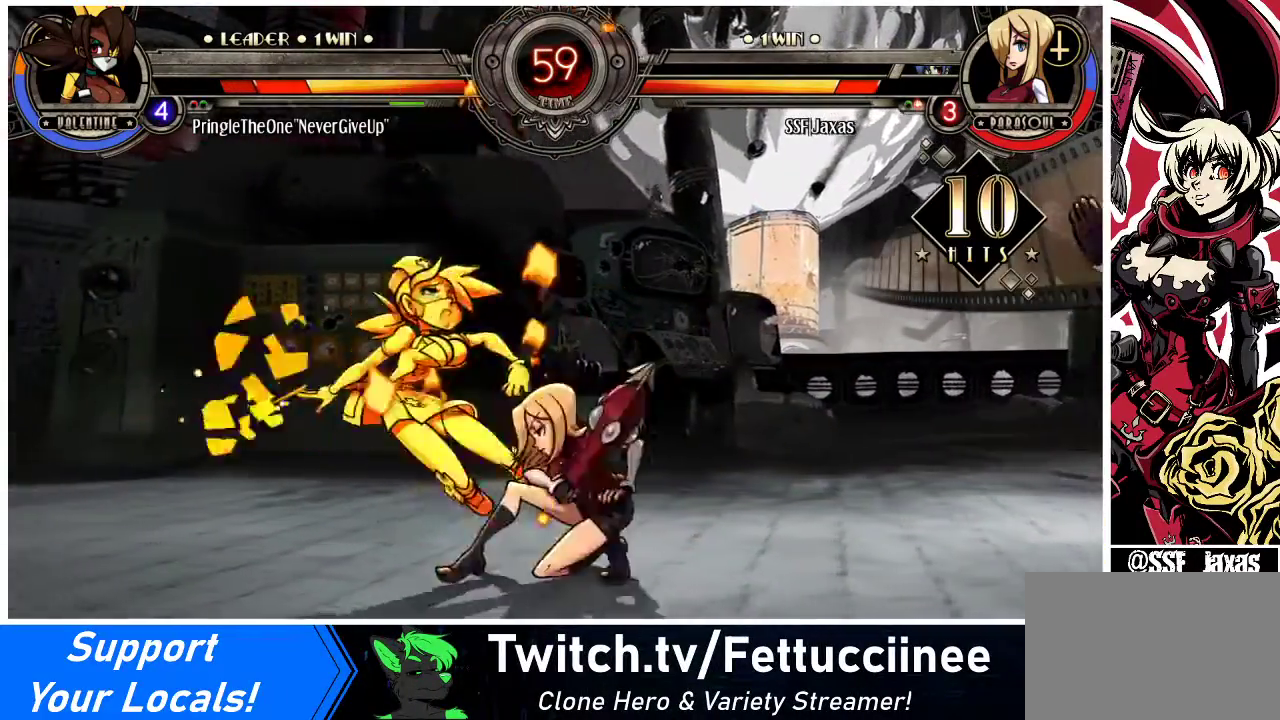
{"buttons": ["DPAD_LEFT"], "events": [[100, "DPAD_LEFT", "down"], [100, "R1", "up"], [133, "DPAD_DOWN", "up"], [367, "DPAD_UP", "down"], [467, "DPAD_UP", "up"]]}
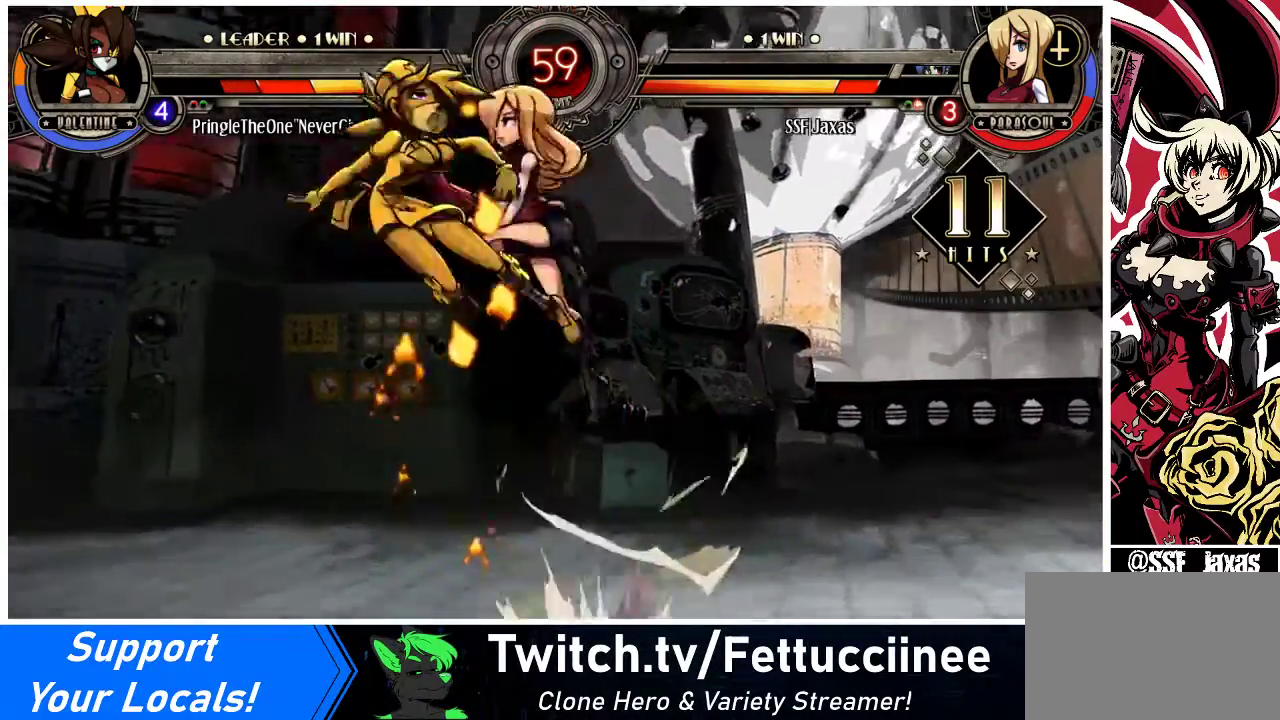
{"buttons": ["CROSS", "DPAD_LEFT"], "events": [[67, "SQUARE", "down"], [200, "SQUARE", "up"], [433, "CROSS", "down"]]}
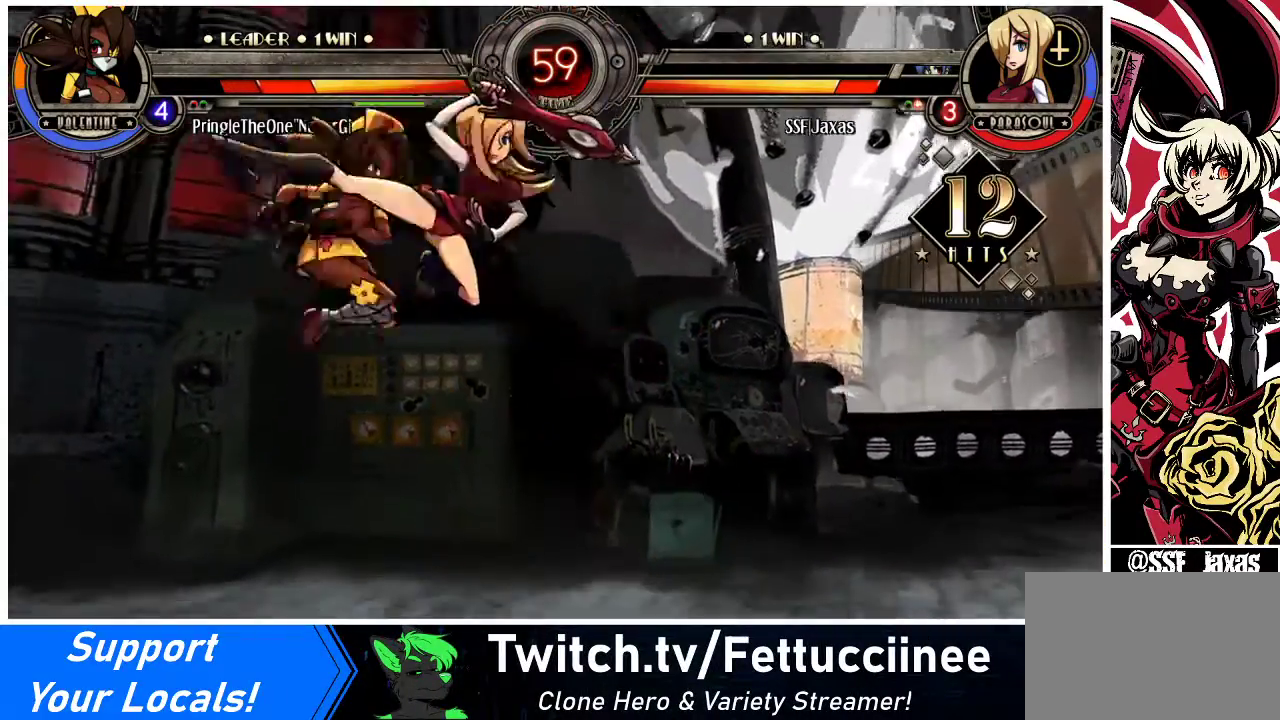
{"buttons": ["DPAD_LEFT"], "events": [[33, "CROSS", "up"], [167, "TRIANGLE", "down"], [333, "TRIANGLE", "up"]]}
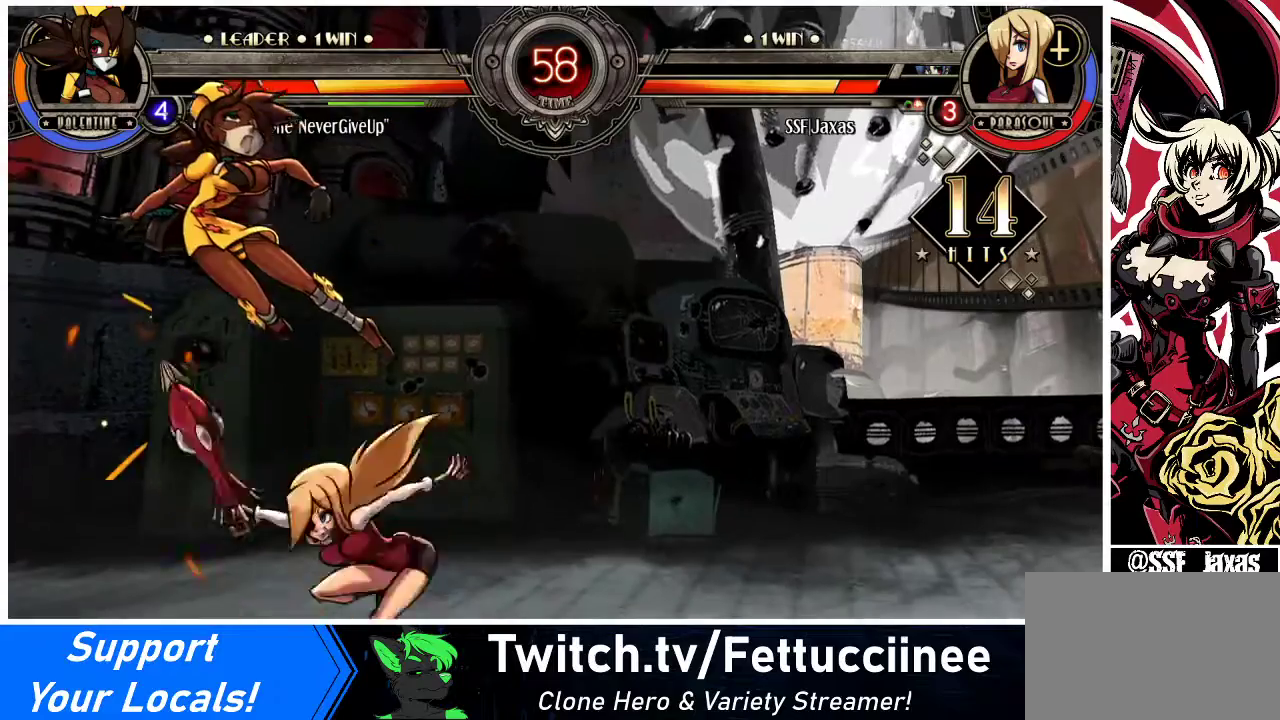
{"buttons": ["DPAD_LEFT"], "events": [[133, "DPAD_UP", "down"], [233, "DPAD_UP", "up"], [300, "CROSS", "down"], [300, "SQUARE", "down"], [433, "CROSS", "up"], [433, "SQUARE", "up"]]}
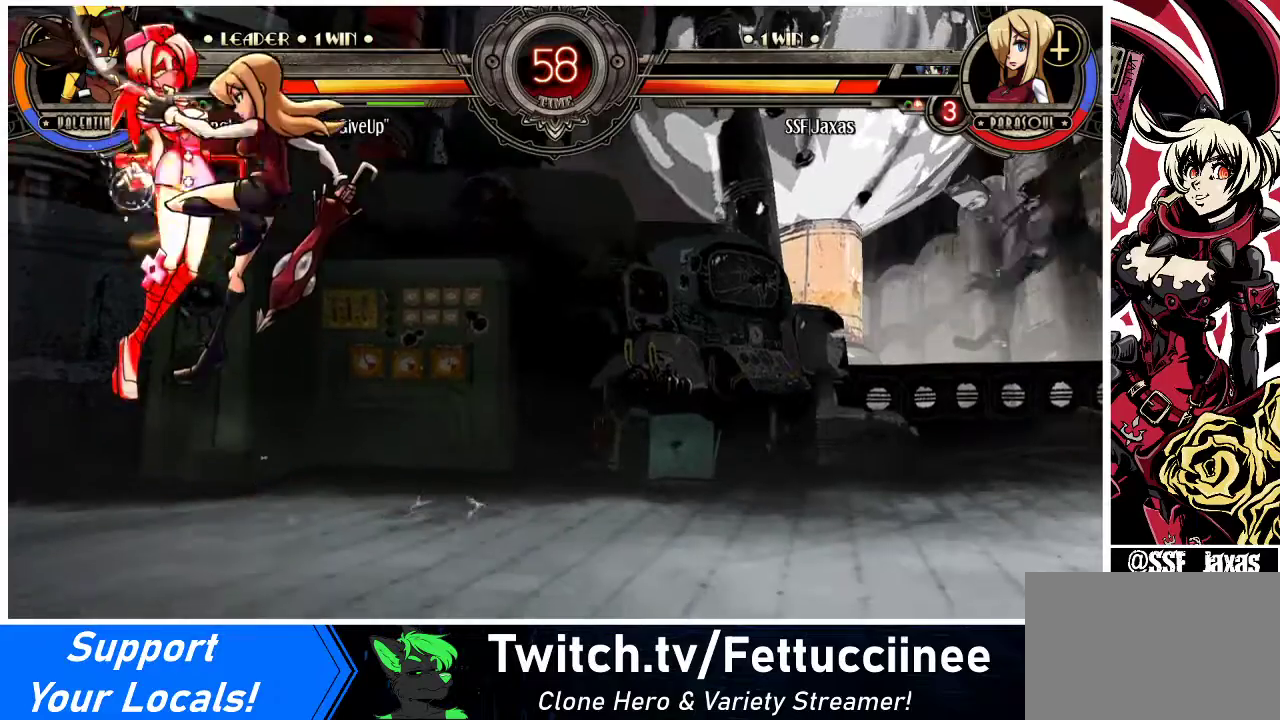
{"buttons": [], "events": [[133, "DPAD_LEFT", "up"]]}
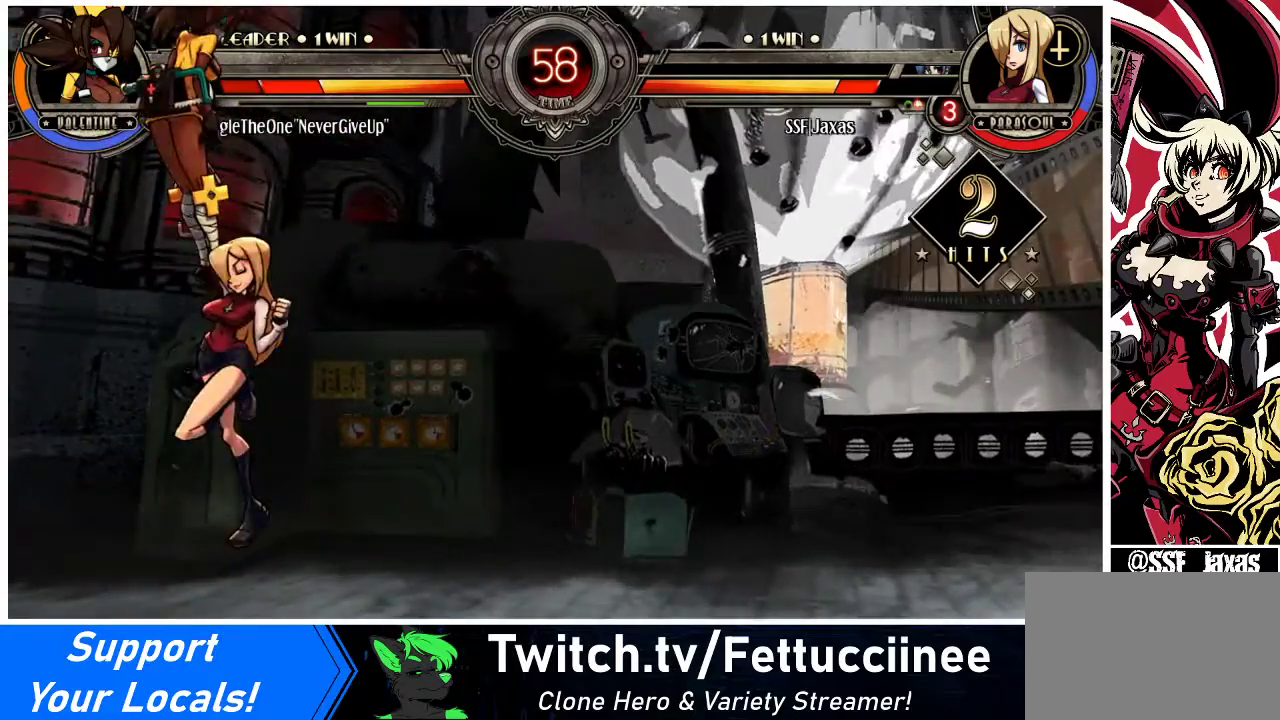
{"buttons": [], "events": []}
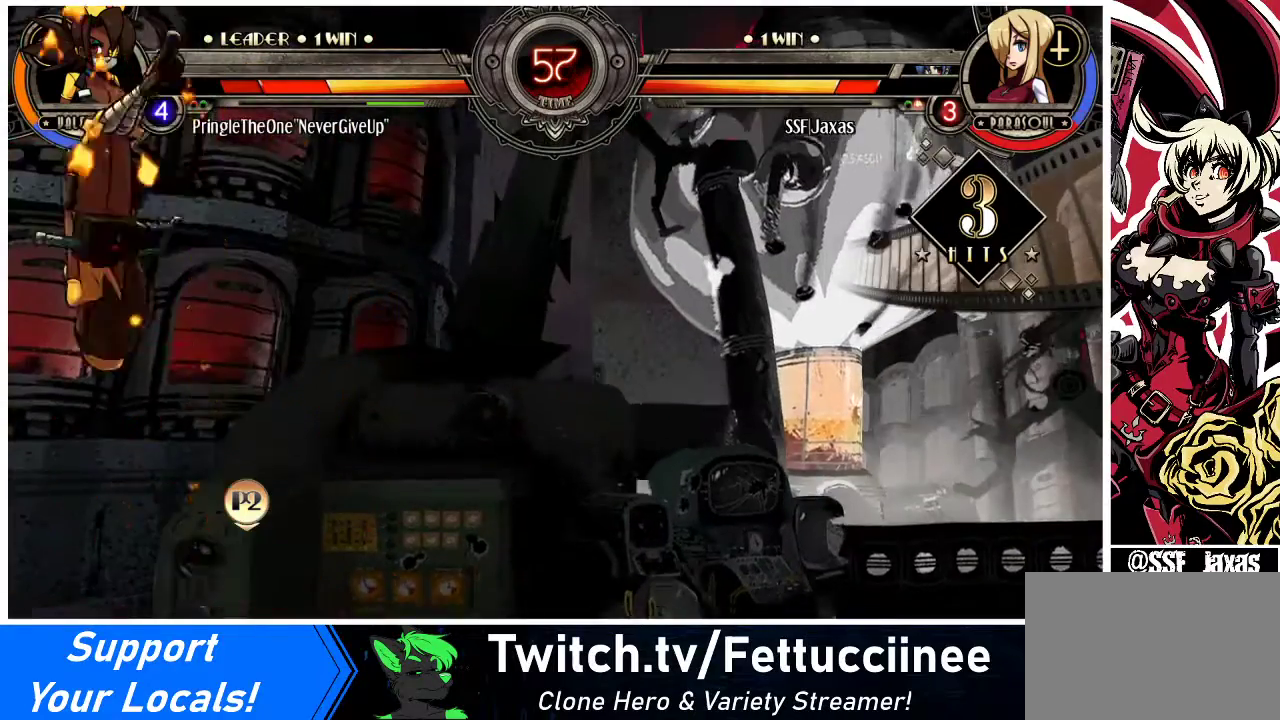
{"buttons": ["DPAD_DOWN"], "events": [[133, "DPAD_DOWN", "down"], [300, "CIRCLE", "down"], [433, "CIRCLE", "up"]]}
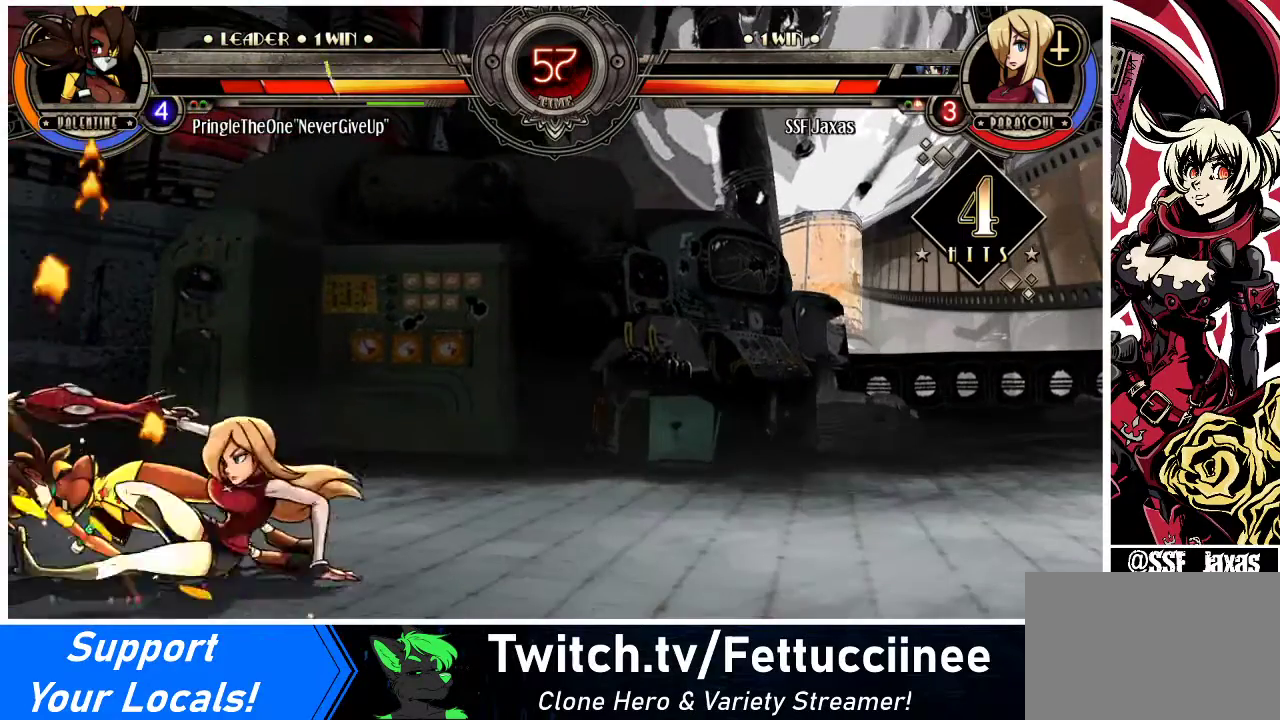
{"buttons": ["DPAD_UP", "DPAD_LEFT"], "events": [[33, "R1", "down"], [200, "R1", "up"], [233, "DPAD_LEFT", "down"], [267, "DPAD_DOWN", "up"], [433, "DPAD_UP", "down"]]}
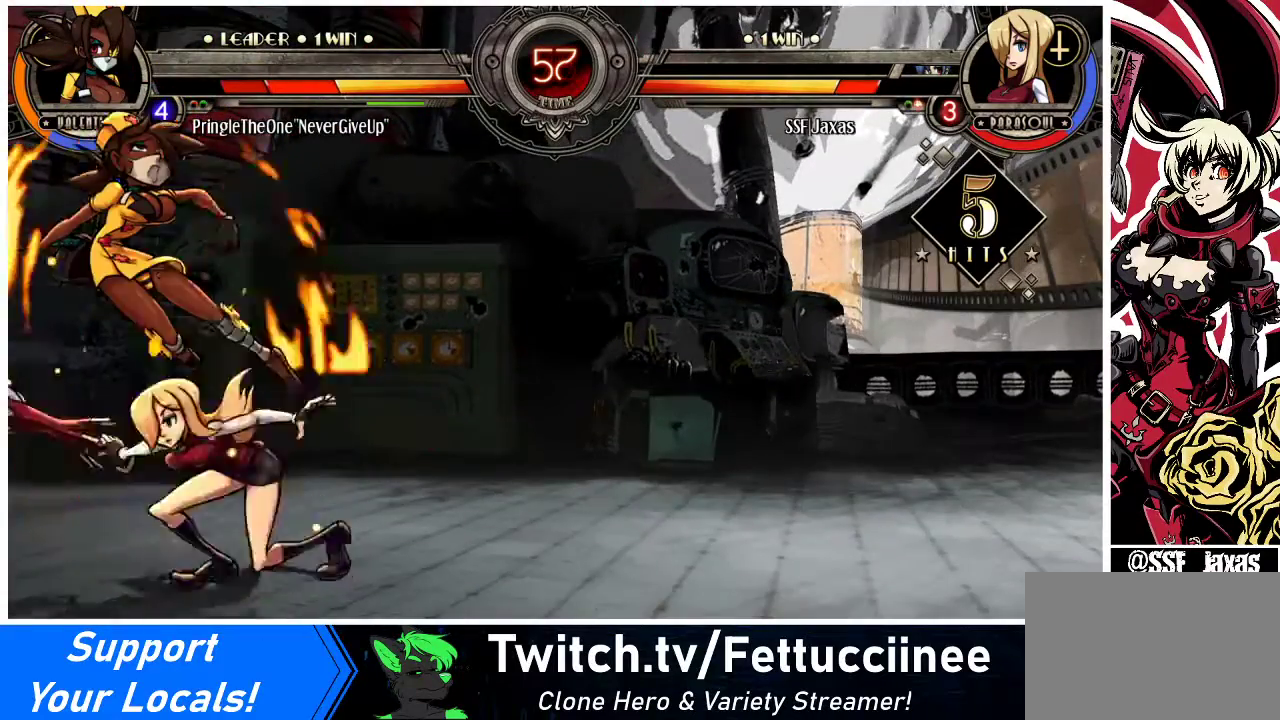
{"buttons": ["CROSS", "DPAD_LEFT"], "events": [[67, "DPAD_UP", "up"], [133, "SQUARE", "down"], [267, "SQUARE", "up"], [500, "CROSS", "down"]]}
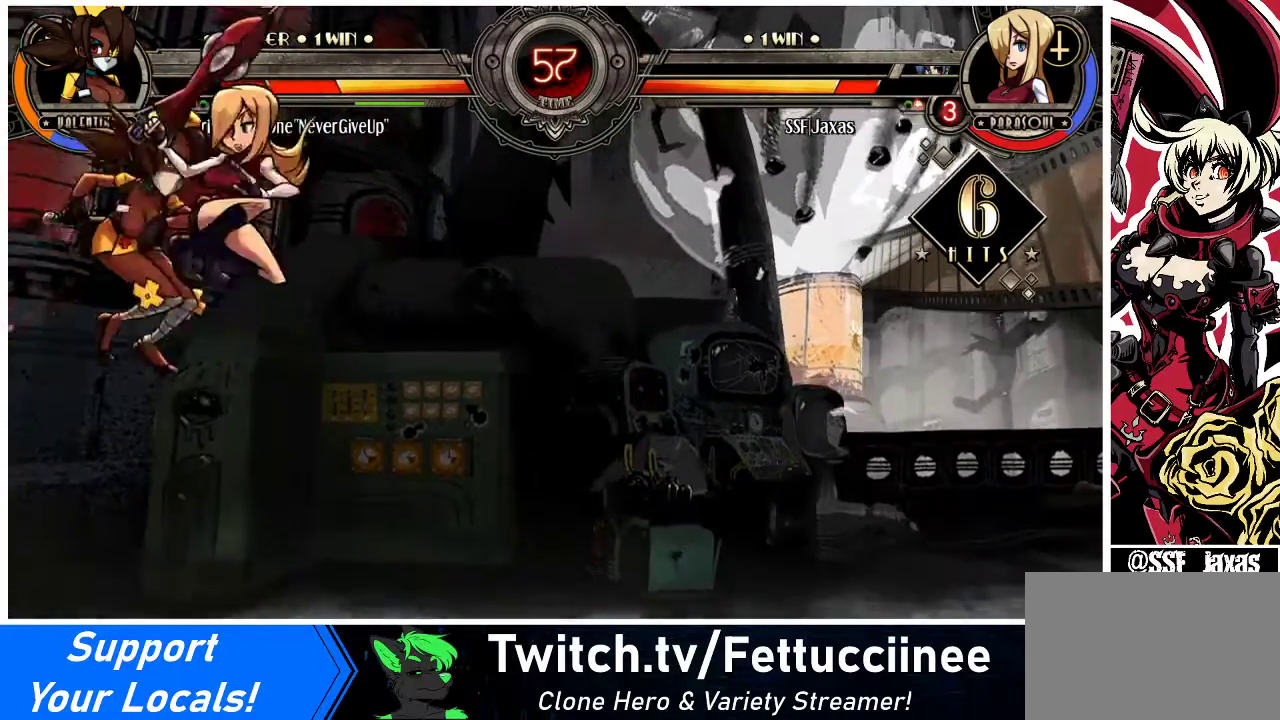
{"buttons": ["DPAD_LEFT"], "events": [[100, "CROSS", "up"], [267, "TRIANGLE", "down"], [367, "TRIANGLE", "up"]]}
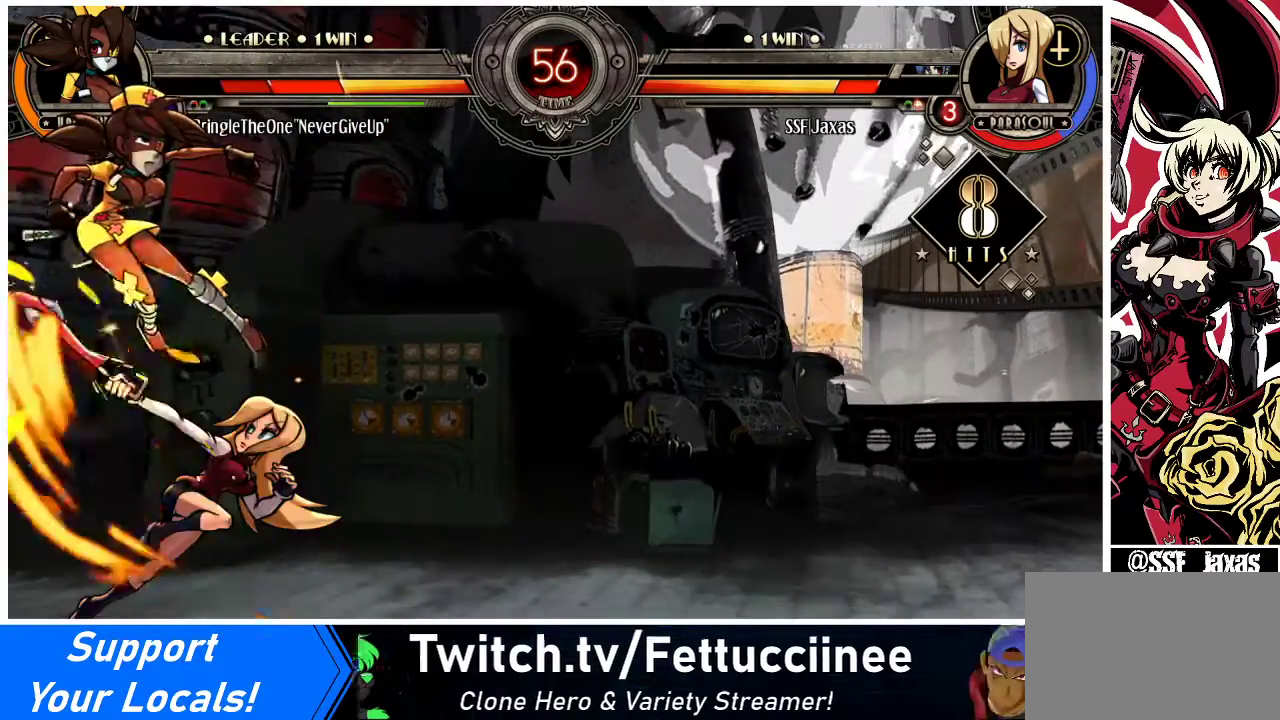
{"buttons": [], "events": [[167, "DPAD_UP", "down"], [267, "CIRCLE", "down"], [267, "DPAD_LEFT", "up"], [267, "DPAD_UP", "up"], [400, "CIRCLE", "up"]]}
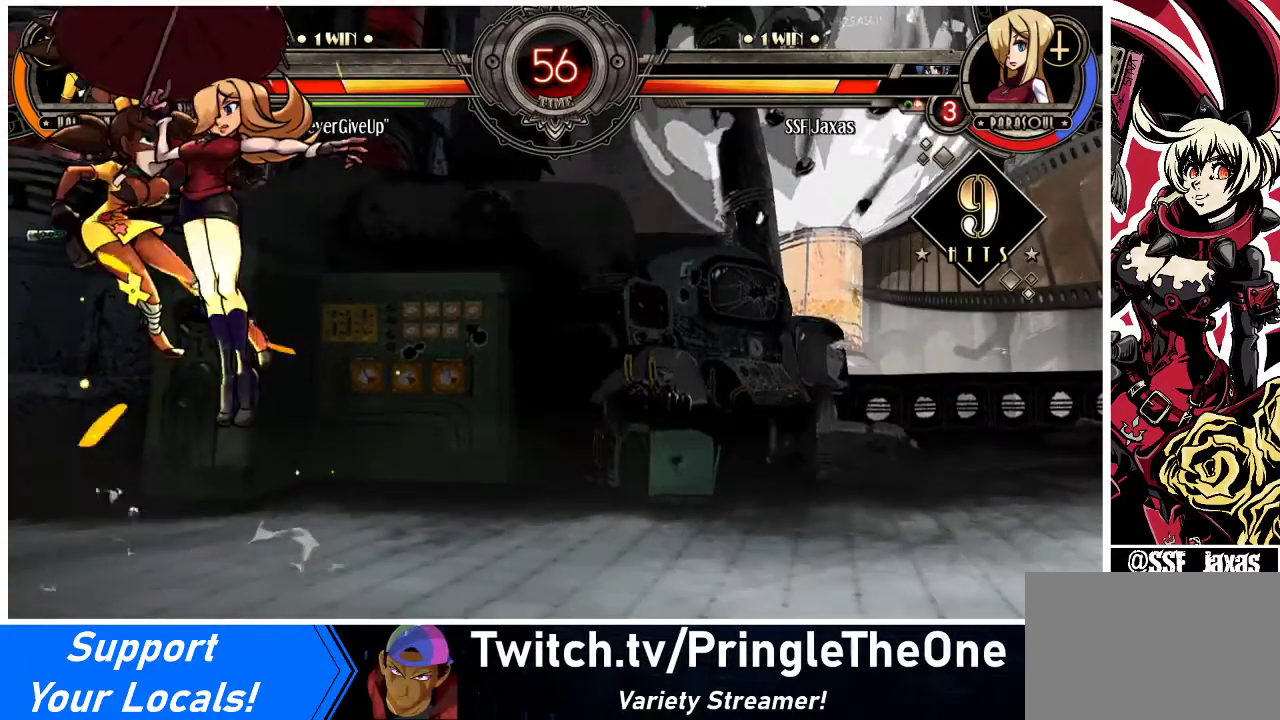
{"buttons": [], "events": [[167, "R1", "down"], [300, "R1", "up"]]}
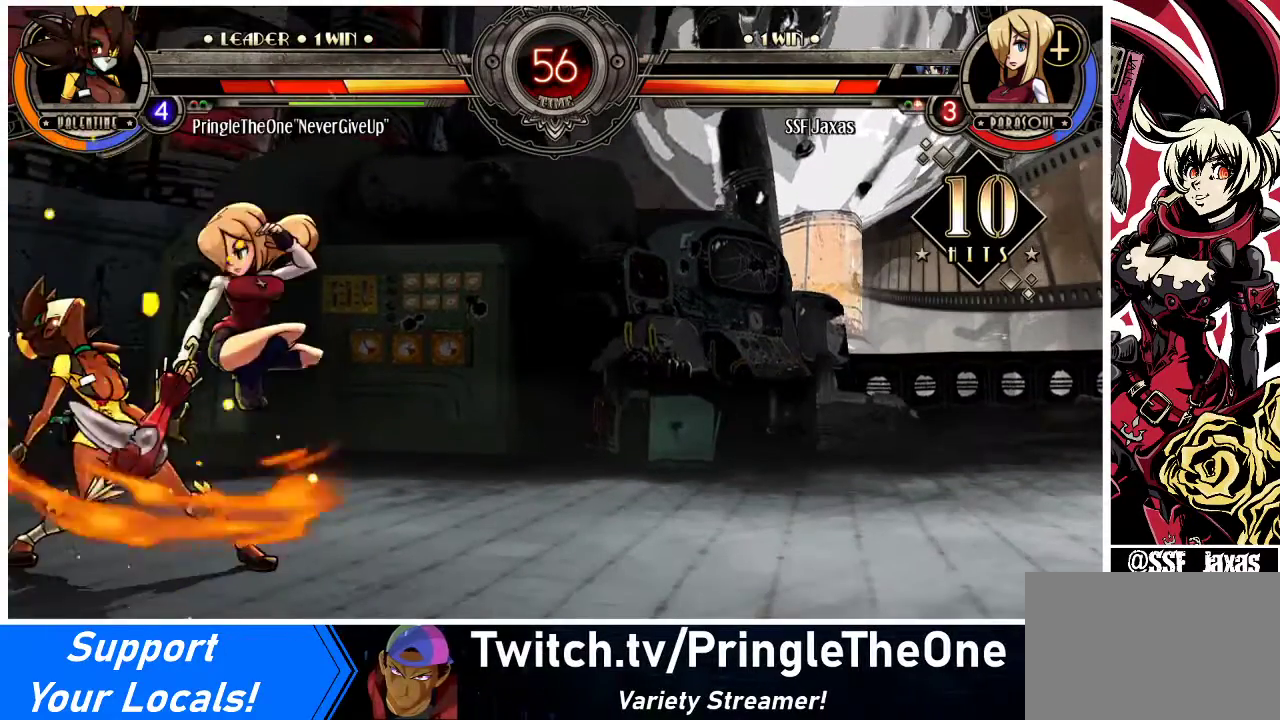
{"buttons": ["DPAD_DOWN"], "events": [[67, "DPAD_DOWN", "down"], [333, "CROSS", "down"], [433, "CROSS", "up"]]}
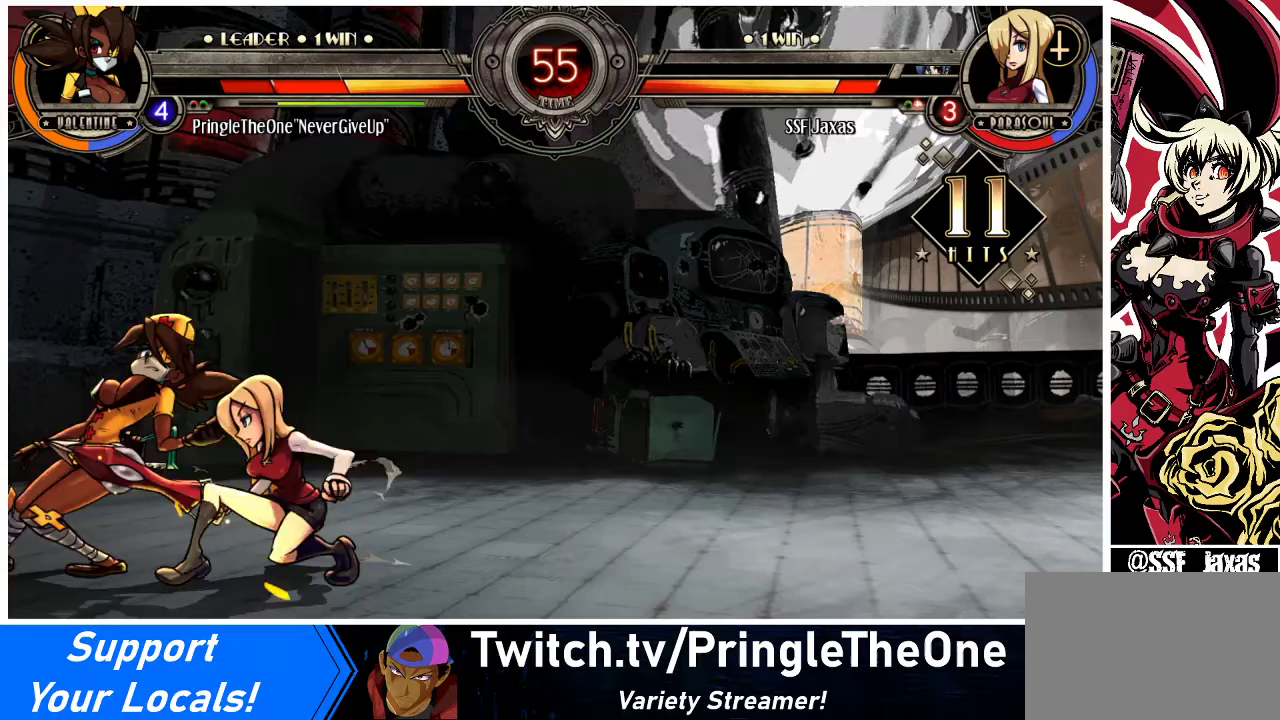
{"buttons": ["DPAD_RIGHT"], "events": [[33, "CIRCLE", "down"], [100, "DPAD_RIGHT", "down"], [133, "DPAD_DOWN", "up"], [167, "CIRCLE", "up"], [333, "R1", "down"], [500, "R1", "up"]]}
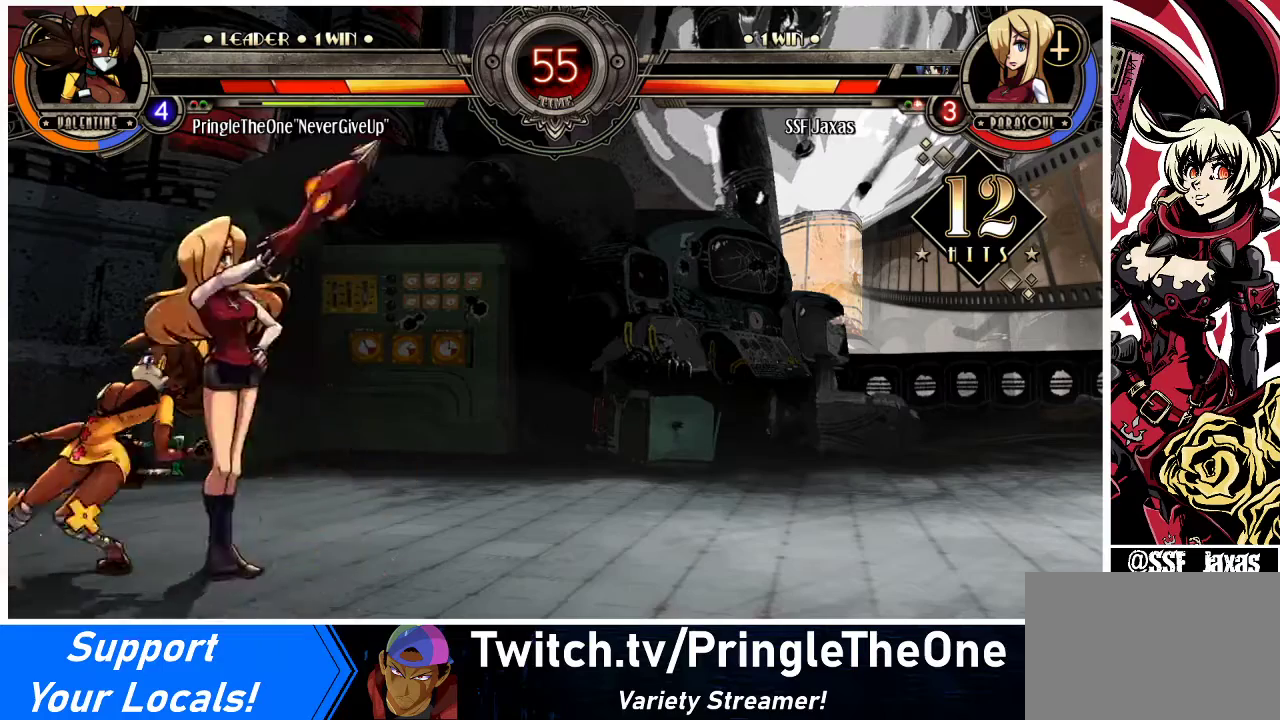
{"buttons": [], "events": [[233, "R1", "down"], [400, "R1", "up"], [500, "DPAD_RIGHT", "up"]]}
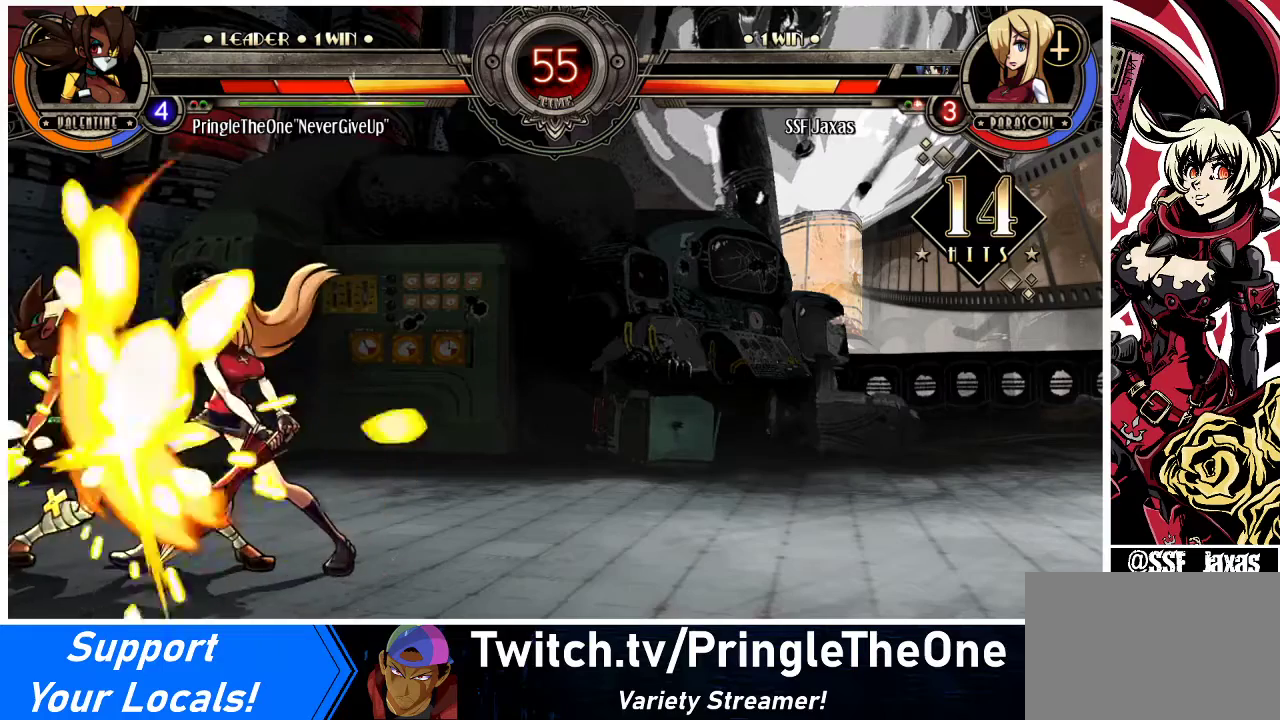
{"buttons": [], "events": [[33, "DPAD_LEFT", "down"], [67, "SQUARE", "down"], [267, "SQUARE", "up"], [300, "DPAD_LEFT", "up"]]}
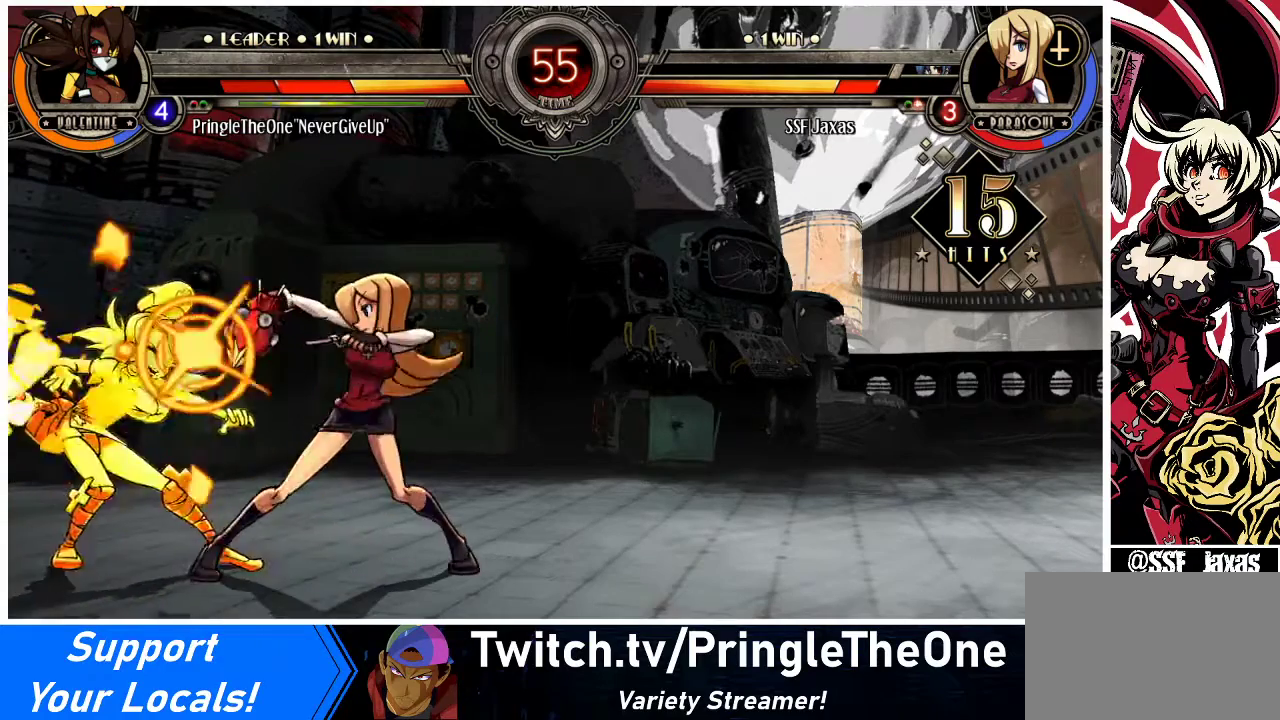
{"buttons": ["DPAD_DOWN", "DPAD_RIGHT"], "events": [[100, "DPAD_LEFT", "down"], [400, "DPAD_LEFT", "up"], [433, "DPAD_RIGHT", "down"], [467, "DPAD_DOWN", "down"]]}
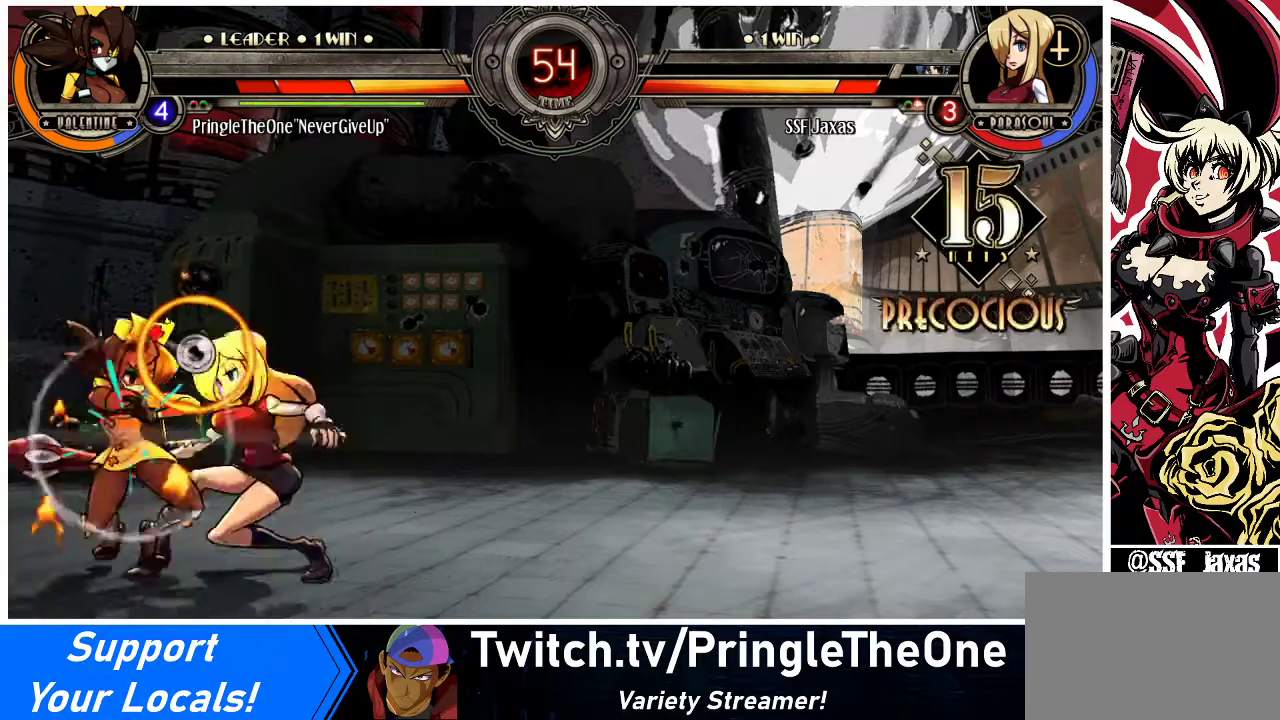
{"buttons": ["DPAD_RIGHT"], "events": [[300, "CROSS", "down"], [300, "DPAD_DOWN", "up"], [300, "SQUARE", "down"], [333, "CROSS", "up"], [333, "SQUARE", "up"]]}
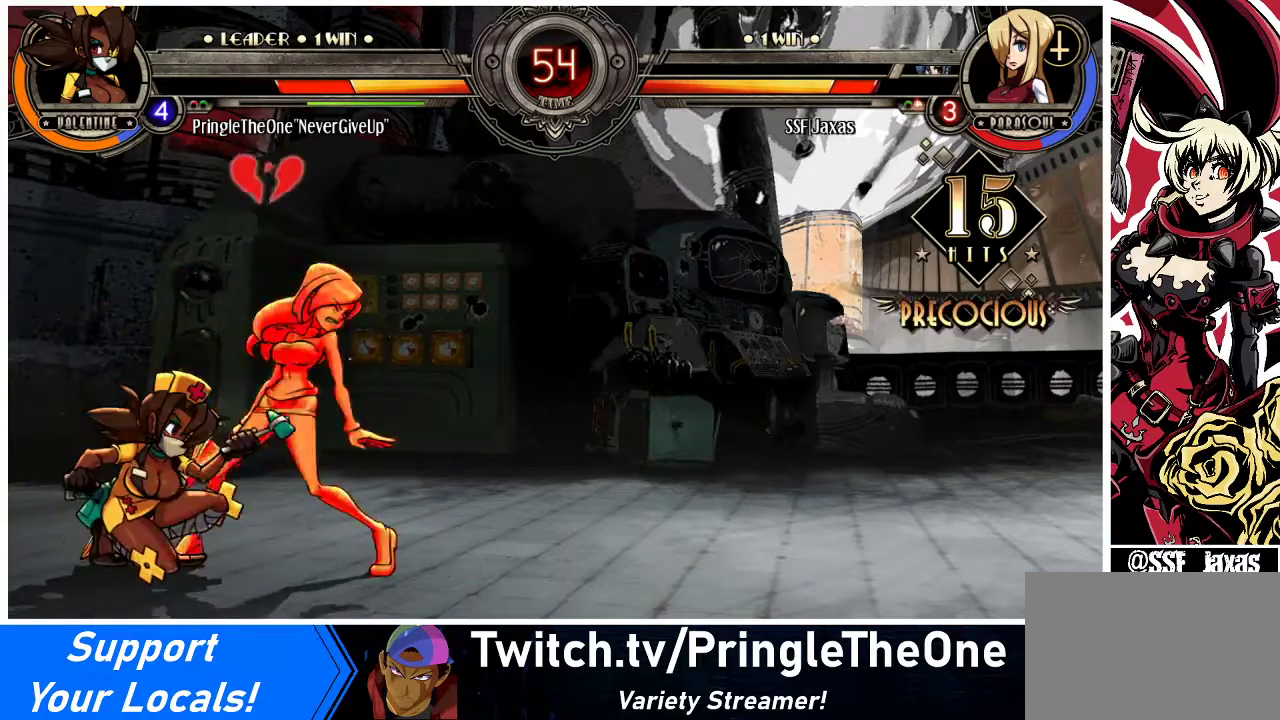
{"buttons": ["DPAD_DOWN", "DPAD_RIGHT"], "events": [[133, "DPAD_DOWN", "down"]]}
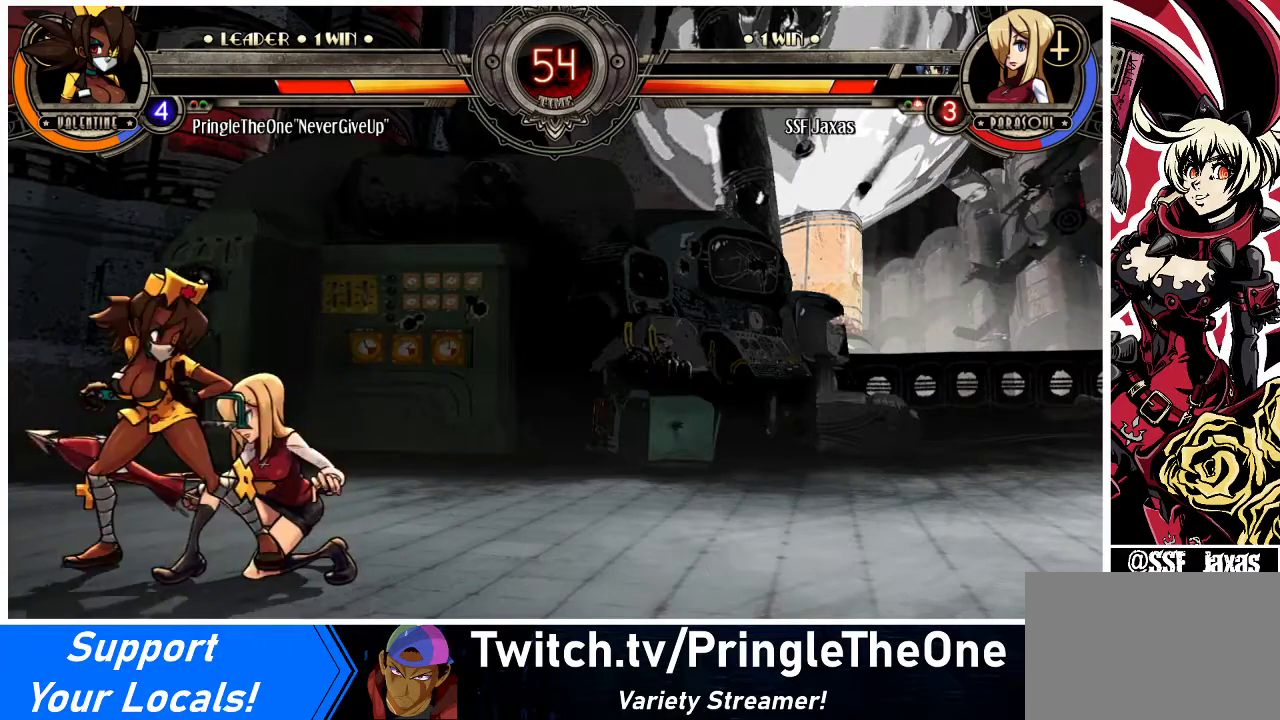
{"buttons": ["DPAD_RIGHT"], "events": [[100, "CROSS", "down"], [100, "DPAD_DOWN", "up"], [100, "SQUARE", "down"], [167, "CROSS", "up"], [167, "SQUARE", "up"]]}
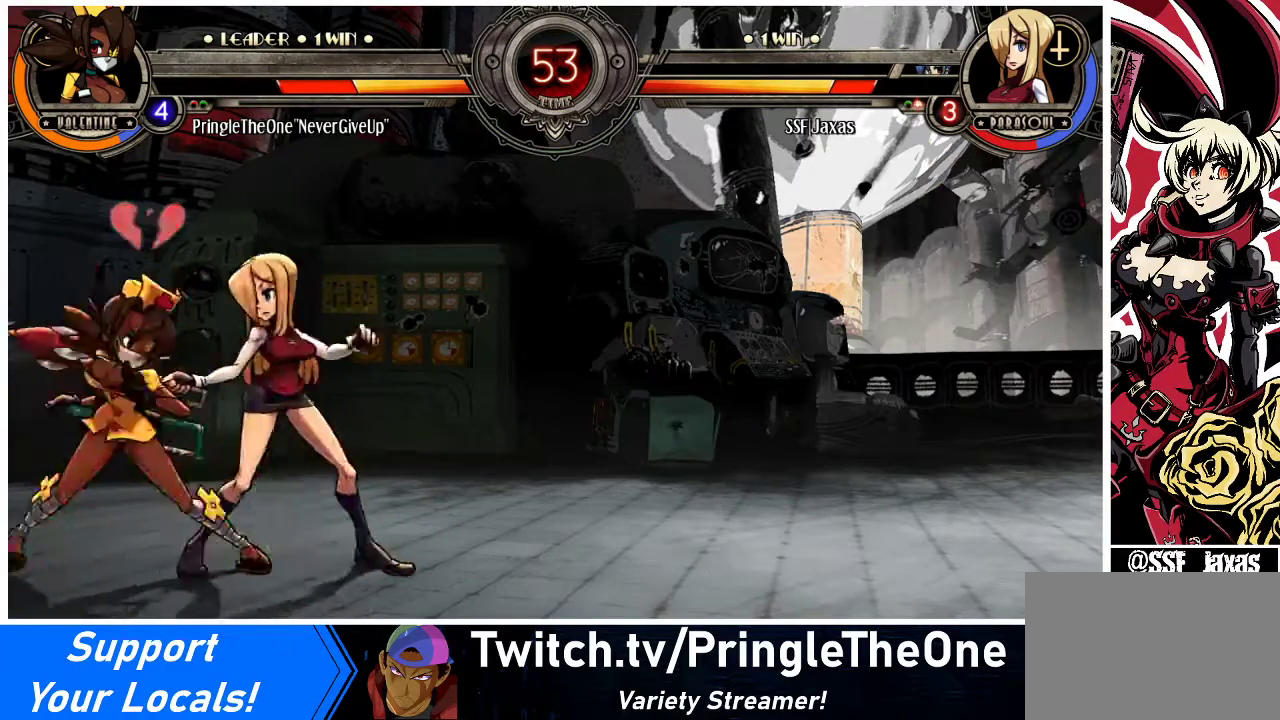
{"buttons": ["DPAD_RIGHT"], "events": [[133, "SQUARE", "down"], [167, "CROSS", "down"], [200, "SQUARE", "up"], [233, "CROSS", "up"]]}
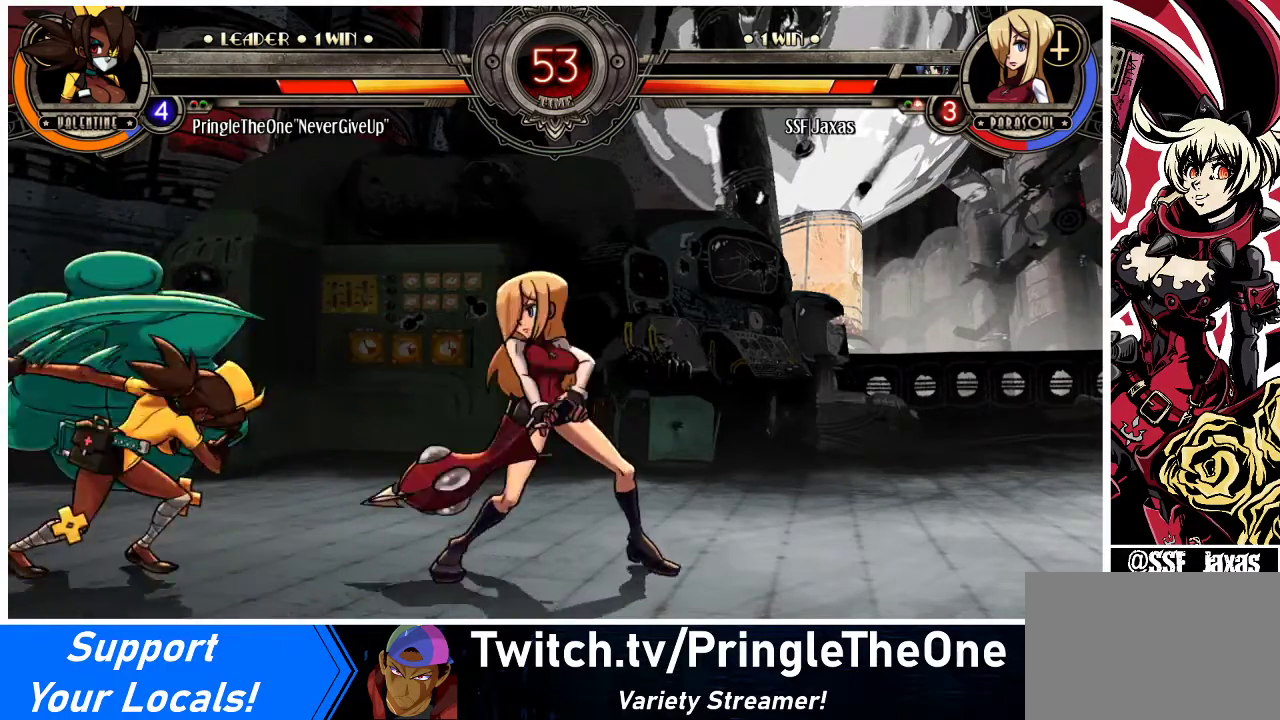
{"buttons": ["DPAD_UP", "DPAD_LEFT"], "events": [[267, "DPAD_RIGHT", "up"], [300, "DPAD_LEFT", "down"], [367, "DPAD_LEFT", "up"], [433, "DPAD_LEFT", "down"], [500, "DPAD_UP", "down"]]}
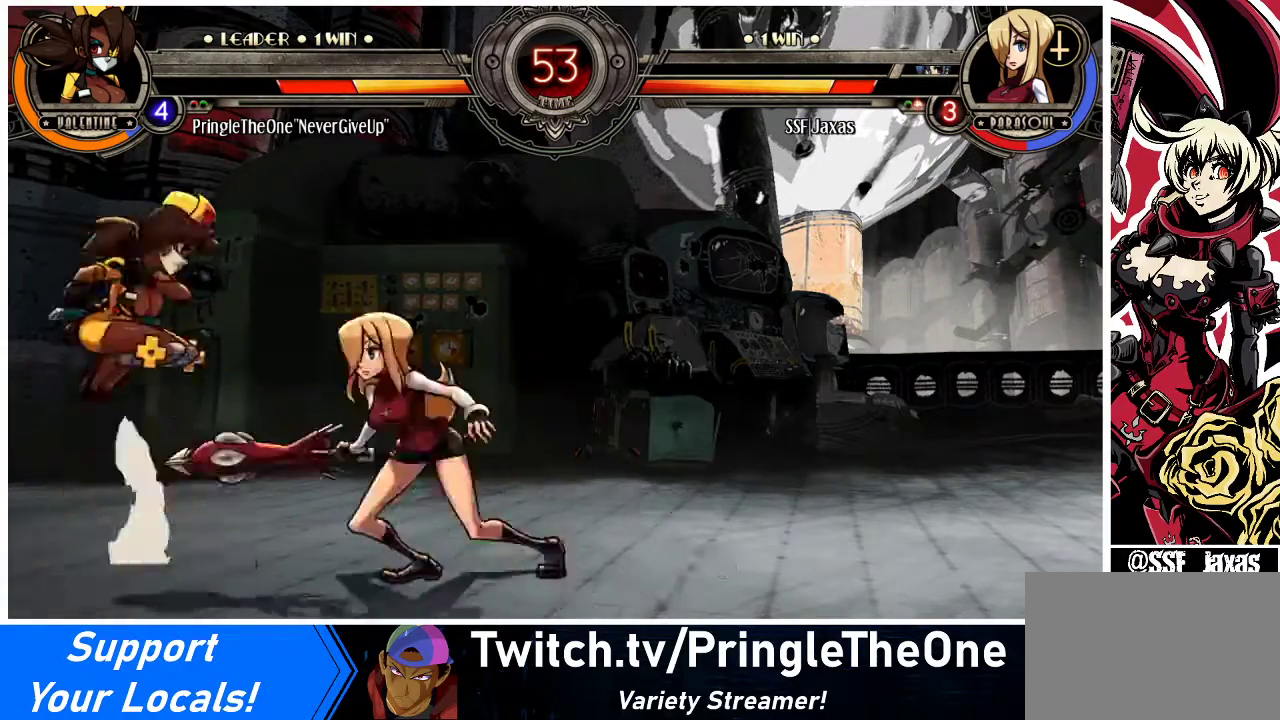
{"buttons": [], "events": [[33, "CROSS", "down"], [33, "DPAD_LEFT", "up"], [100, "DPAD_UP", "up"], [133, "CROSS", "up"], [267, "R1", "down"], [367, "R1", "up"]]}
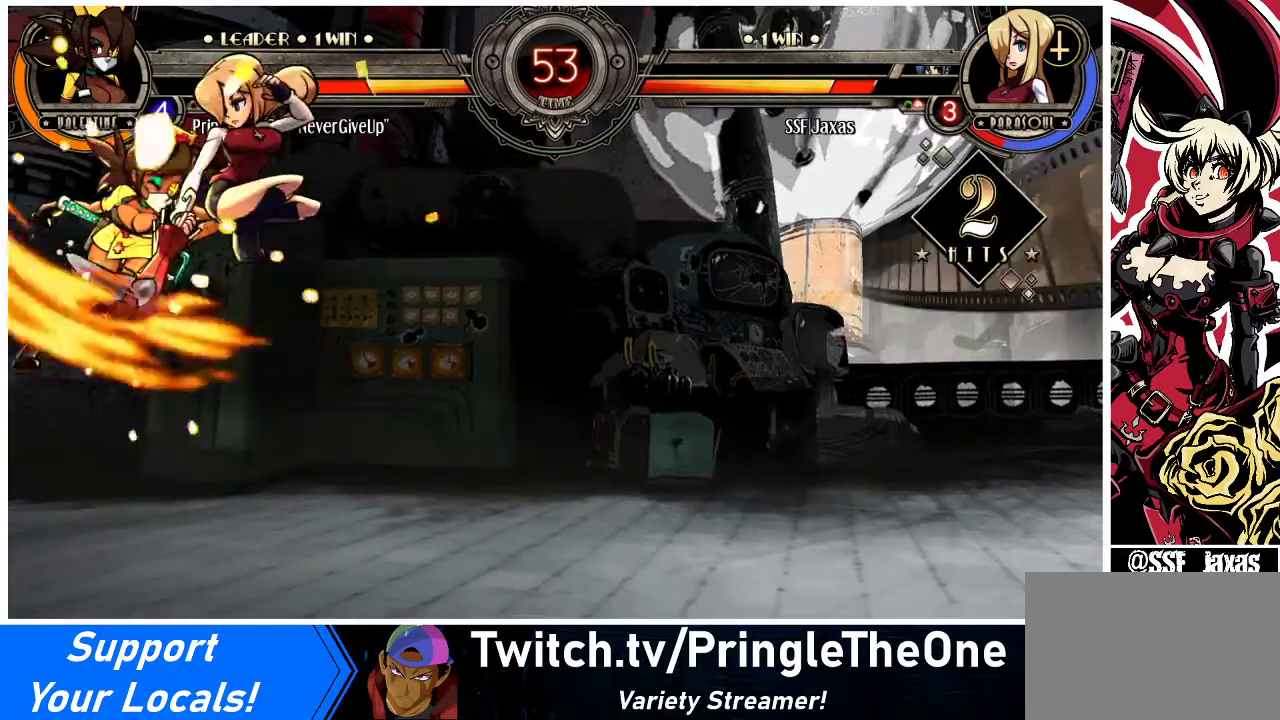
{"buttons": ["CROSS", "DPAD_DOWN"], "events": [[233, "DPAD_DOWN", "down"], [433, "CROSS", "down"]]}
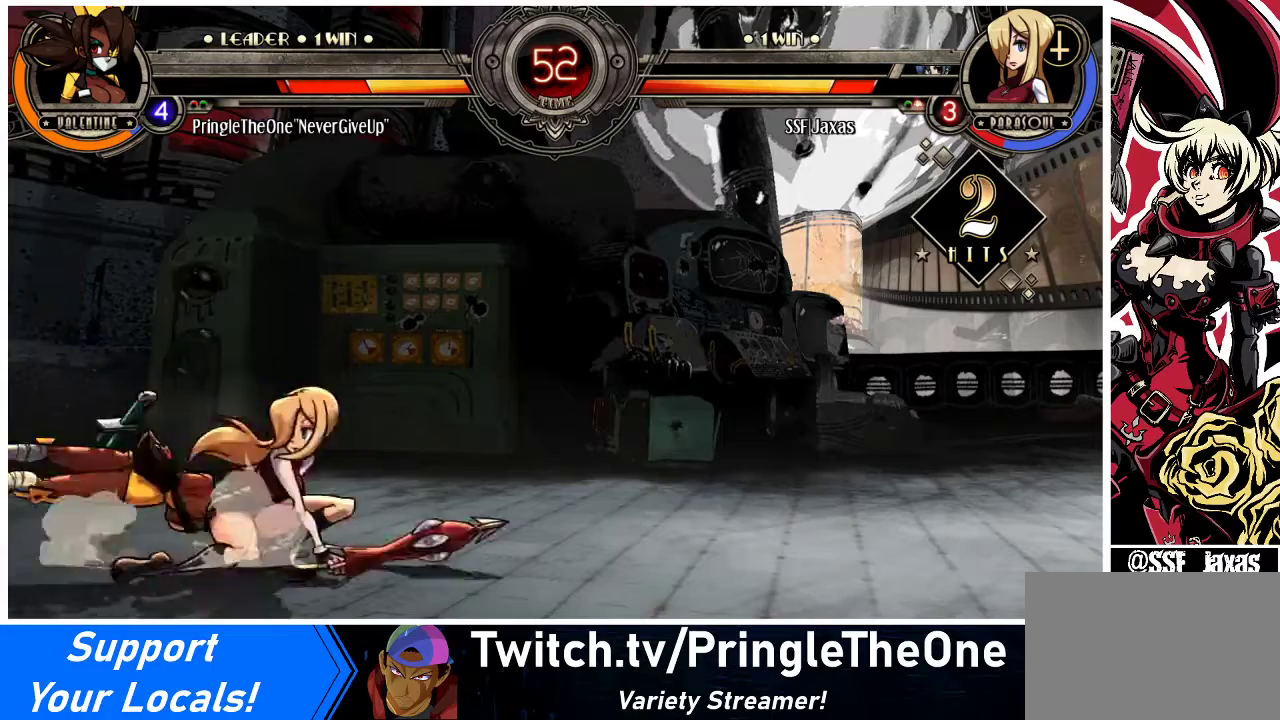
{"buttons": ["R1", "DPAD_RIGHT"], "events": [[67, "CROSS", "up"], [100, "CIRCLE", "down"], [233, "DPAD_RIGHT", "down"], [267, "CIRCLE", "up"], [300, "DPAD_DOWN", "up"], [467, "R1", "down"]]}
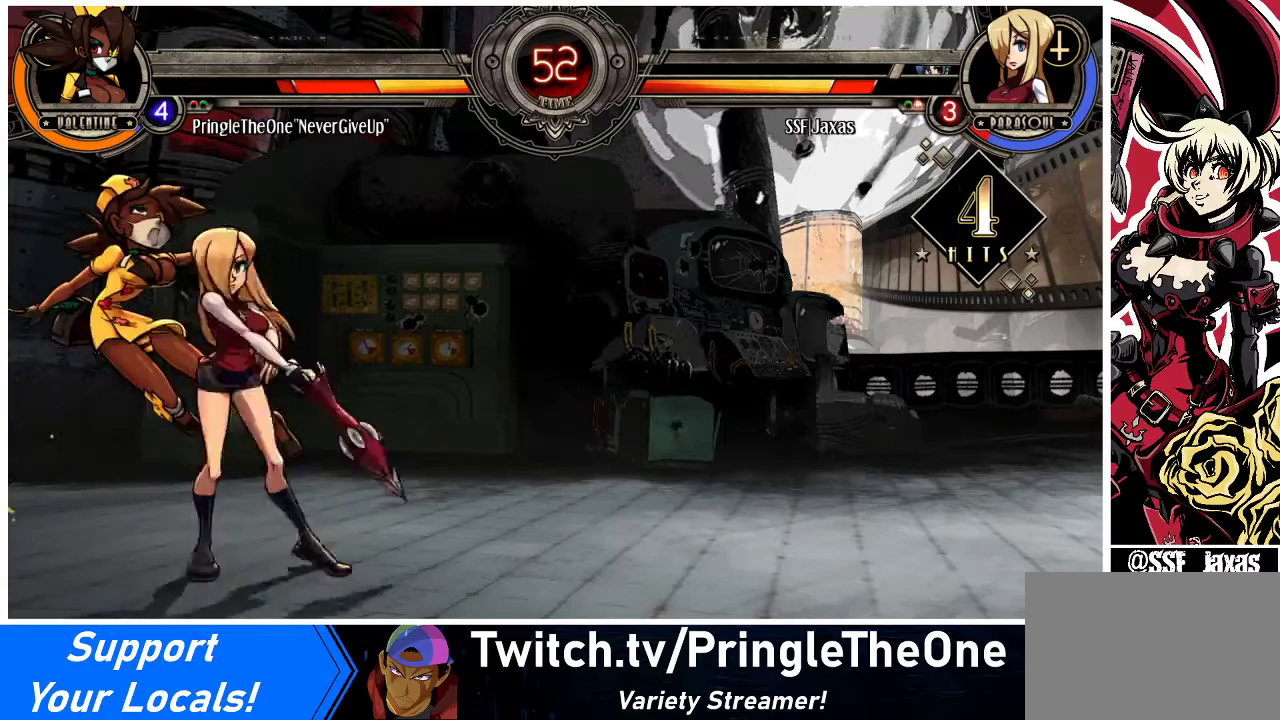
{"buttons": ["R1", "DPAD_RIGHT"], "events": [[133, "R1", "up"], [333, "R1", "down"]]}